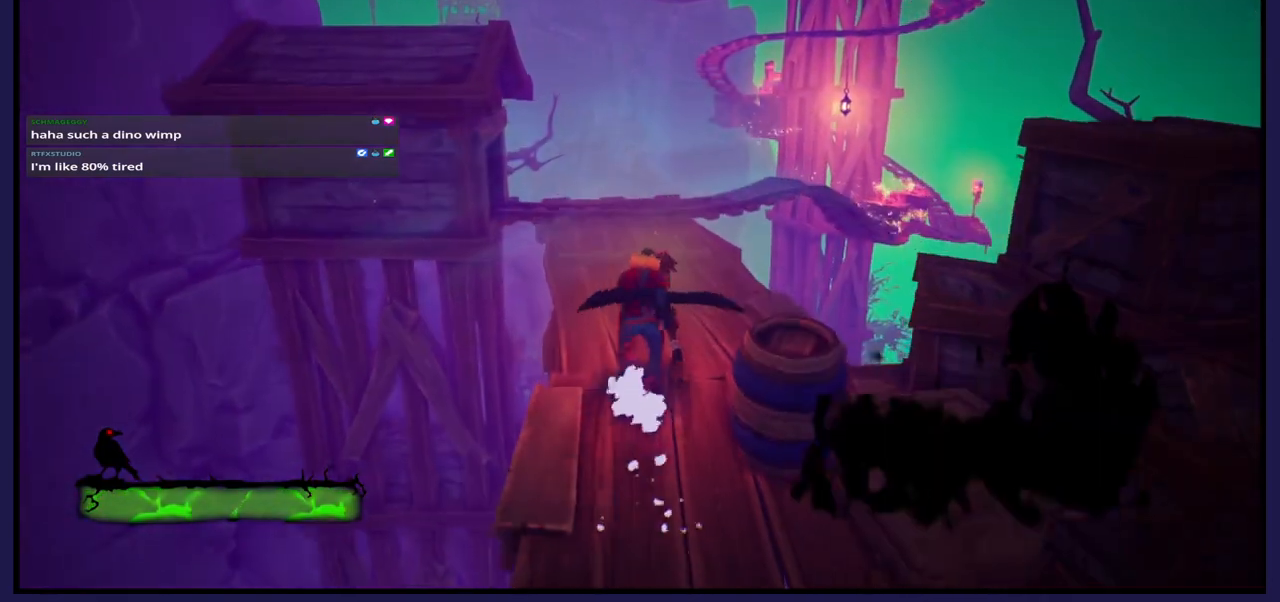
Gameplay with a controller (Xbox layout); each line is a JSON object with the inputs held at the frame after it. "events" lists button and stick changes between this image and that frame as [ms after this image, input, new state], when the widget could be followed in between.
{"buttons": [], "left_stick": "up", "right_stick": "center", "events": []}
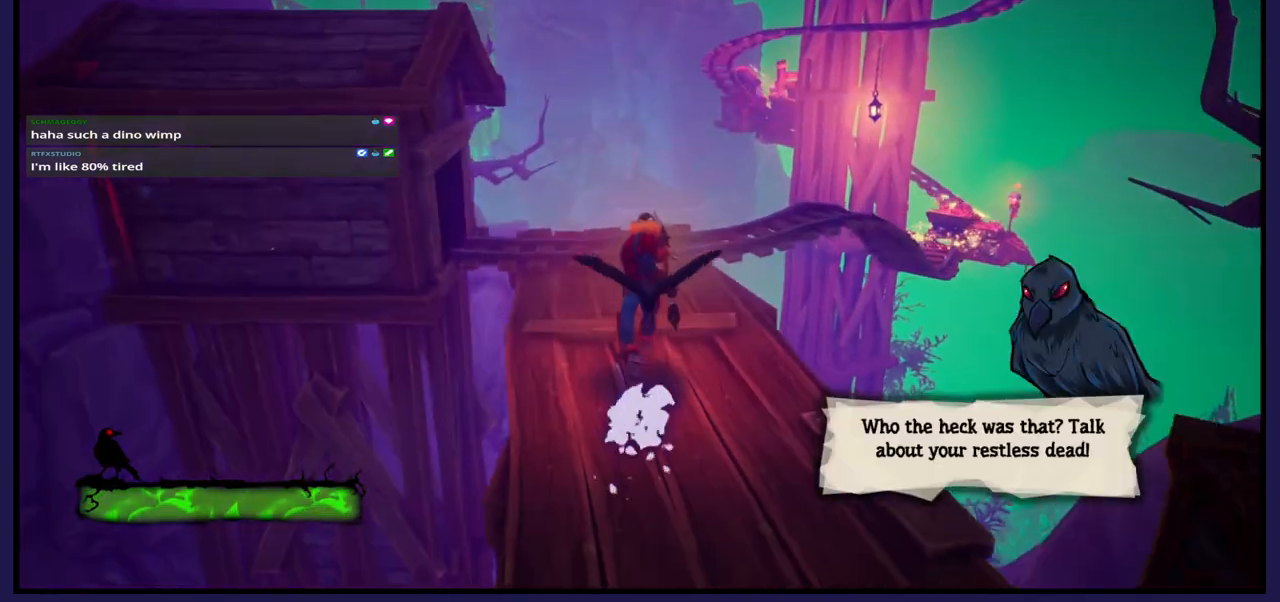
{"buttons": [], "left_stick": "center", "right_stick": "center", "events": [[67, "left_stick", "center"]]}
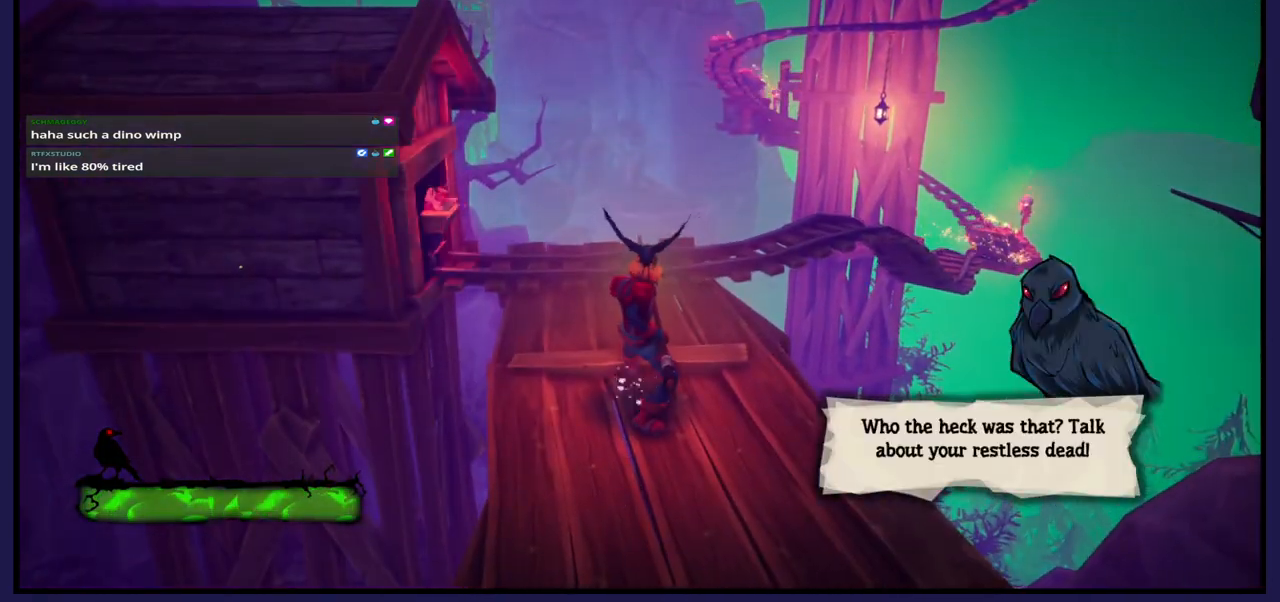
{"buttons": [], "left_stick": "center", "right_stick": "center", "events": []}
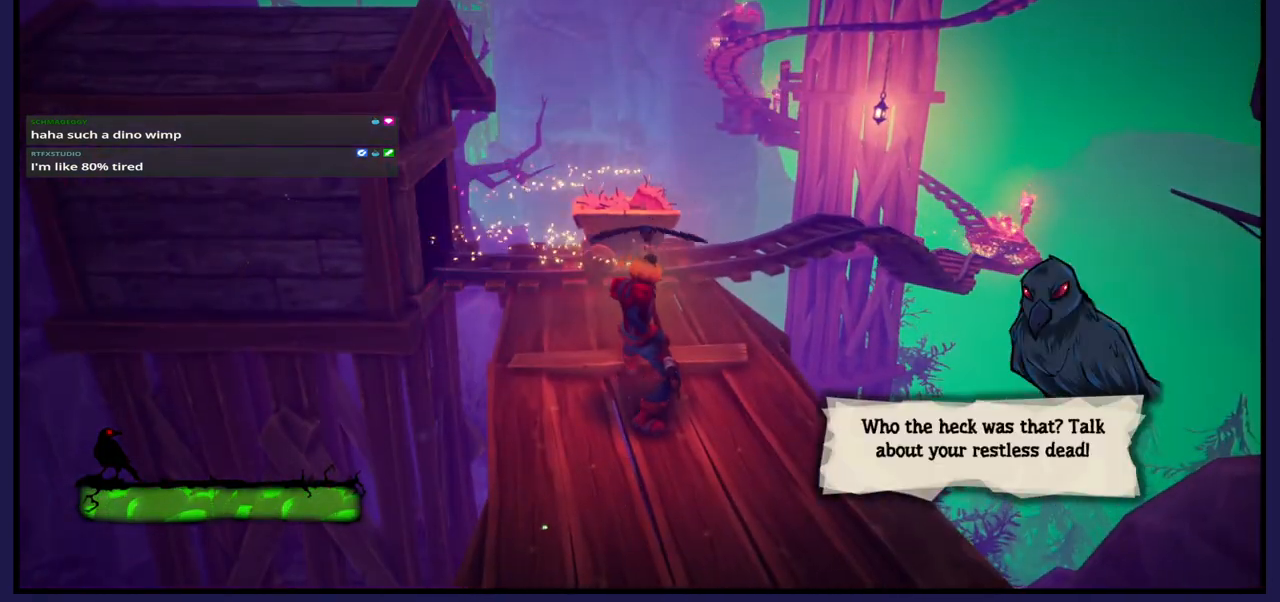
{"buttons": [], "left_stick": "center", "right_stick": "center", "events": []}
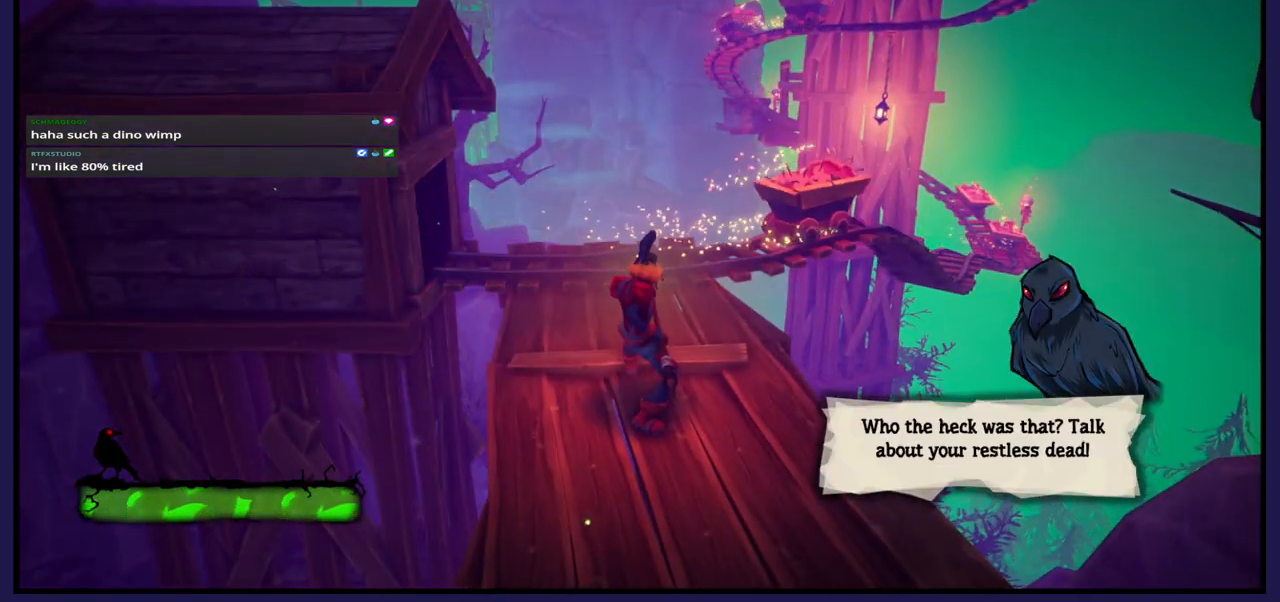
{"buttons": [], "left_stick": "center", "right_stick": "center", "events": []}
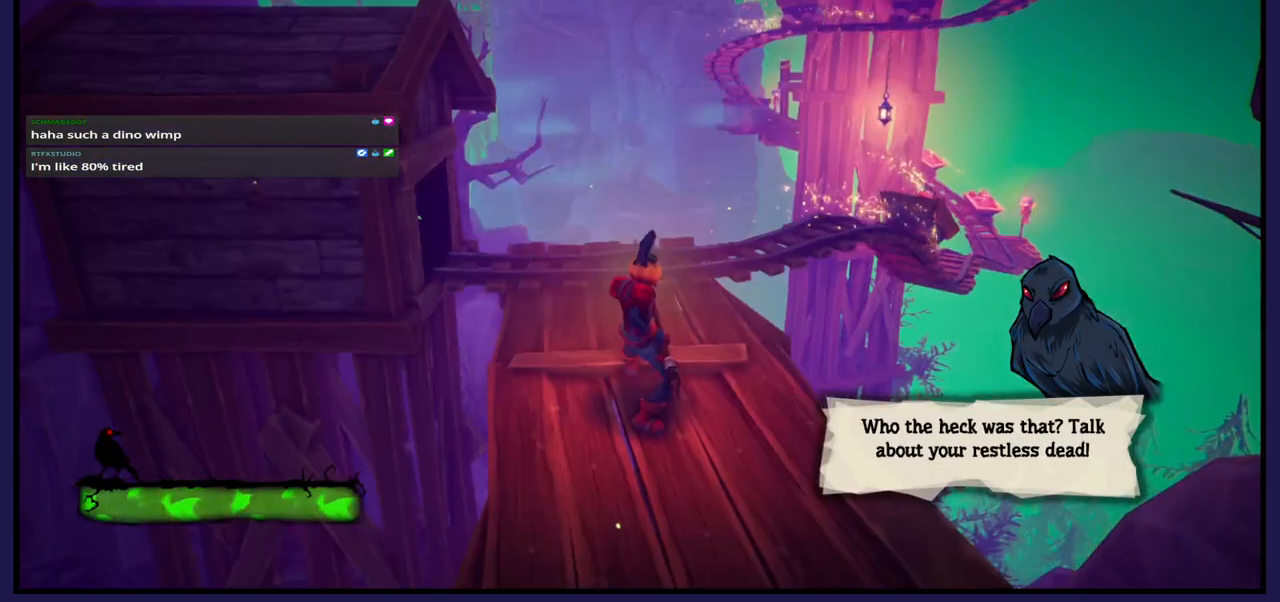
{"buttons": [], "left_stick": "center", "right_stick": "center", "events": []}
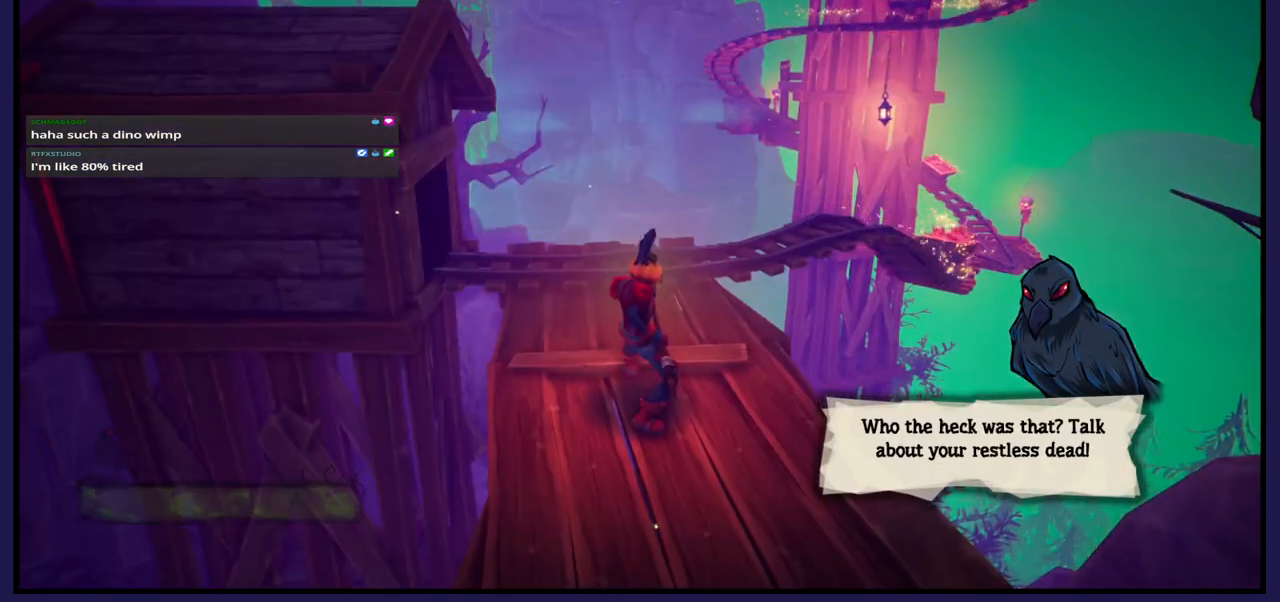
{"buttons": [], "left_stick": "center", "right_stick": "center", "events": []}
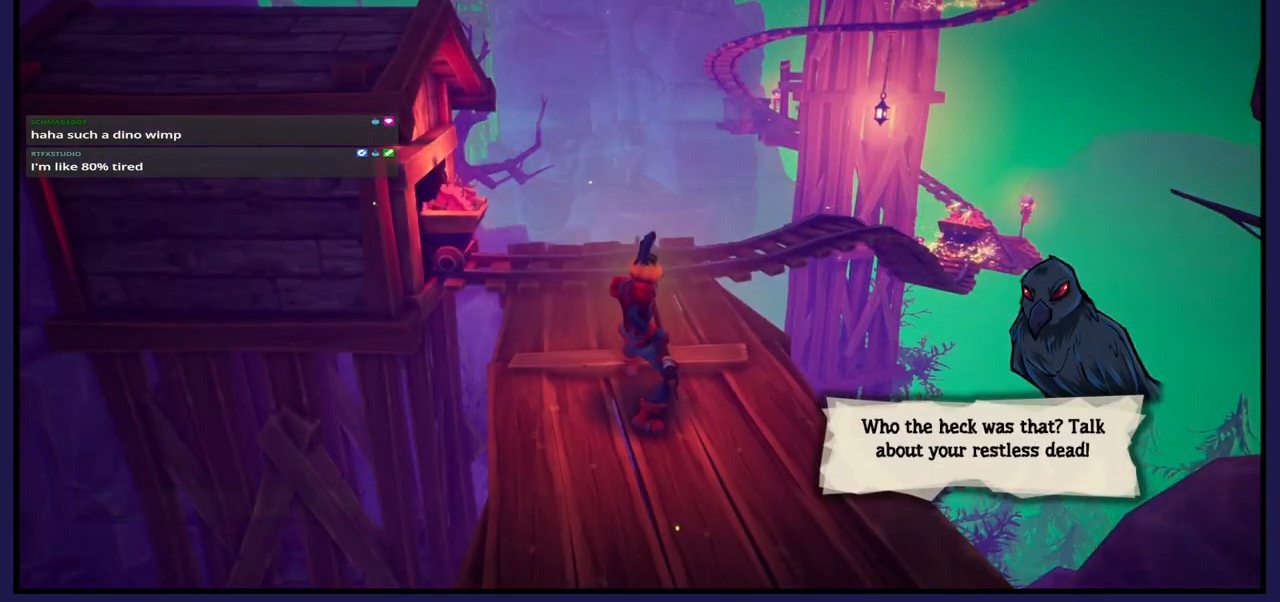
{"buttons": [], "left_stick": "center", "right_stick": "center", "events": []}
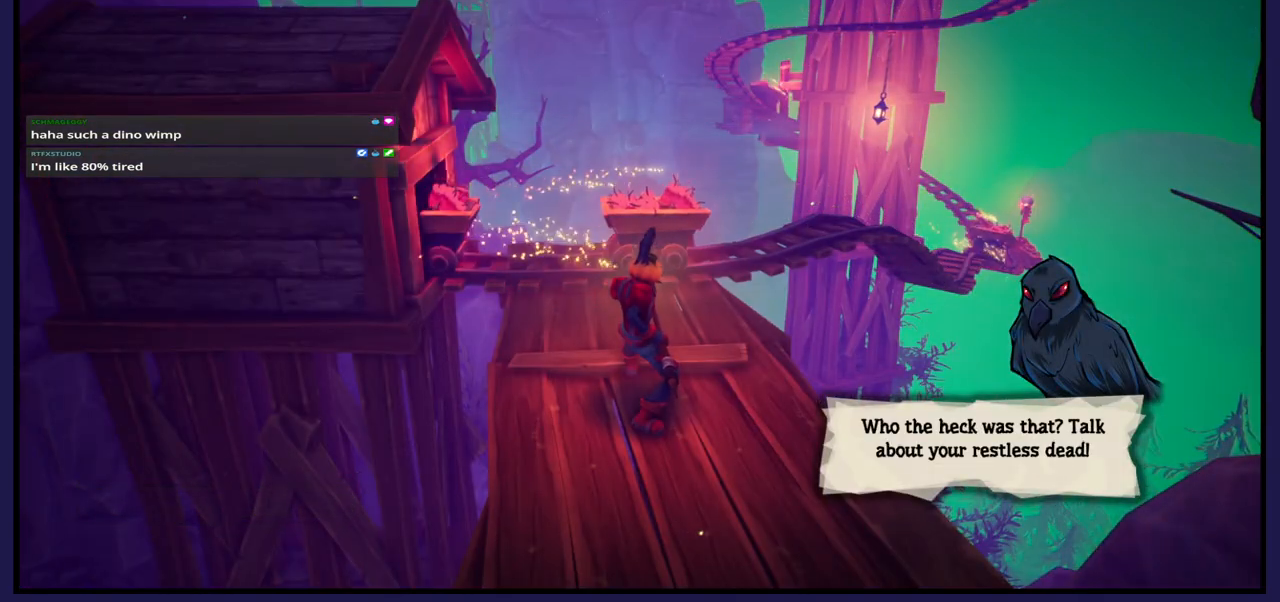
{"buttons": [], "left_stick": "center", "right_stick": "center", "events": []}
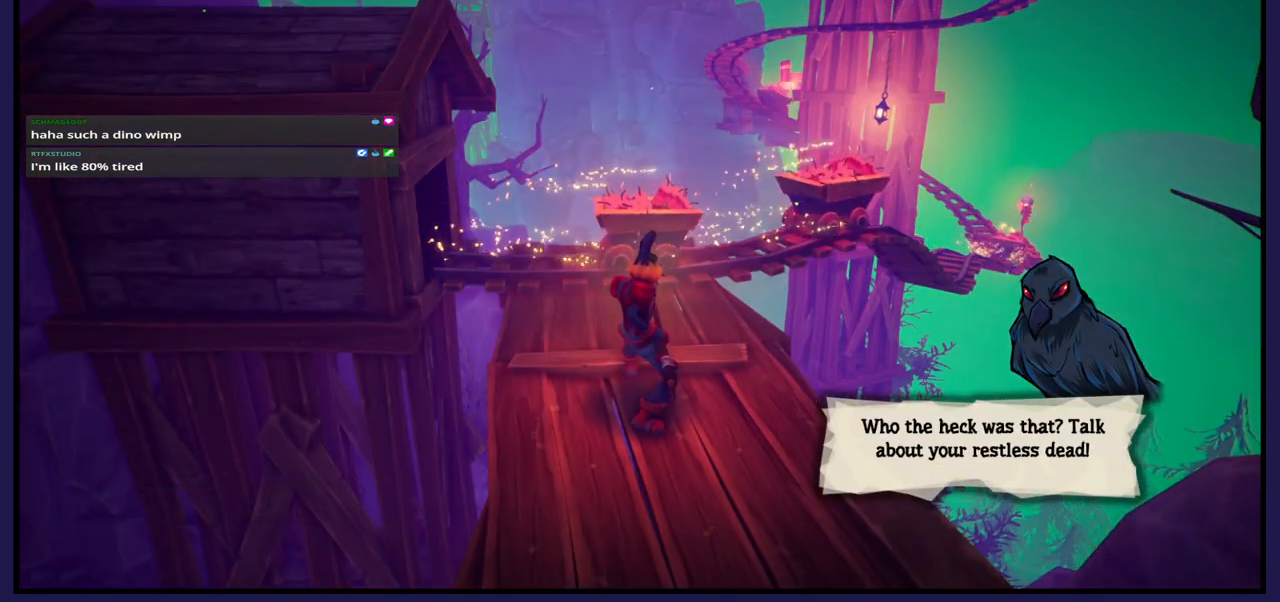
{"buttons": [], "left_stick": "up", "right_stick": "center", "events": [[383, "left_stick", "up"]]}
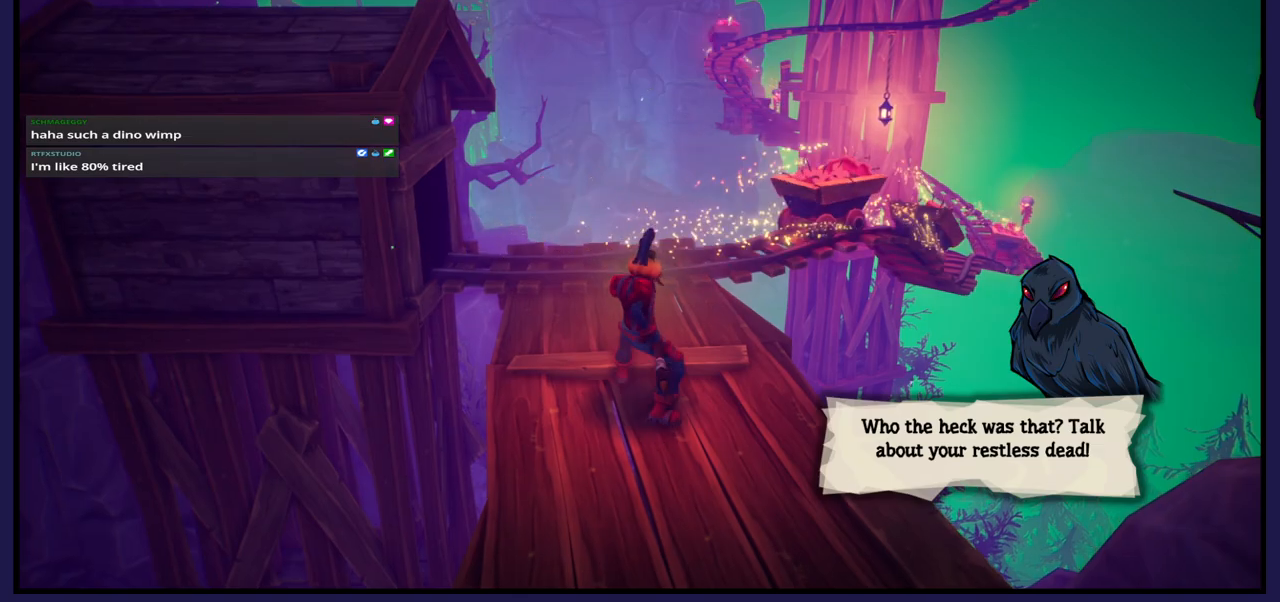
{"buttons": [], "left_stick": "up", "right_stick": "right", "events": [[400, "right_stick", "down-right"], [500, "right_stick", "right"]]}
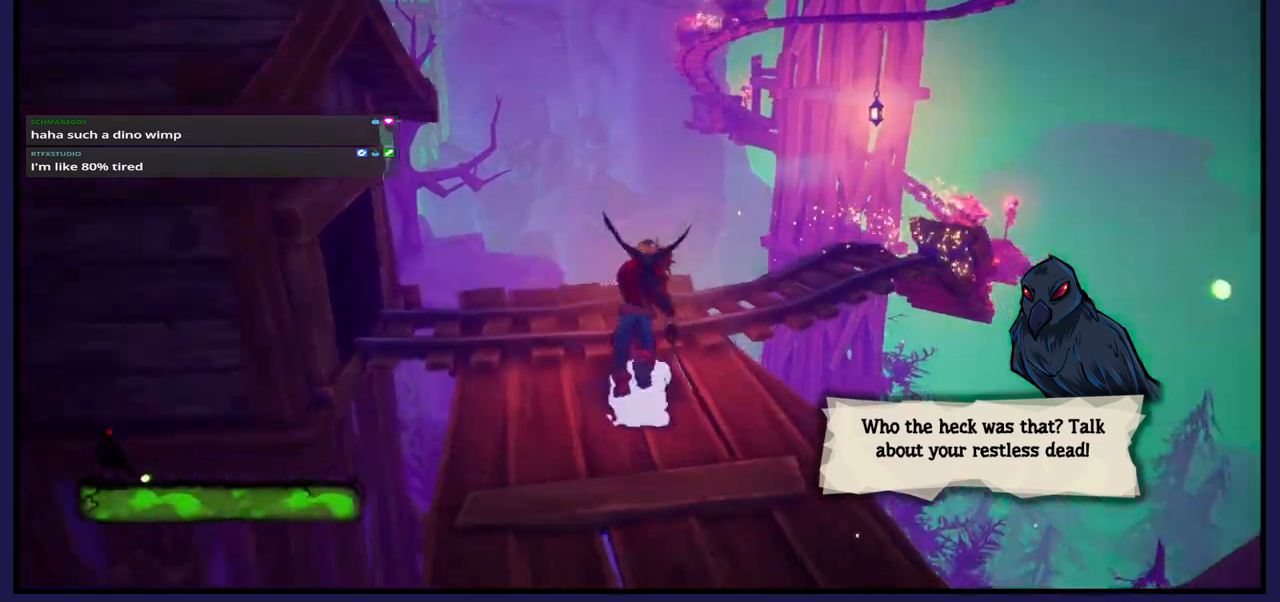
{"buttons": [], "left_stick": "up", "right_stick": "center", "events": [[167, "left_stick", "center"], [450, "left_stick", "up"], [483, "right_stick", "center"]]}
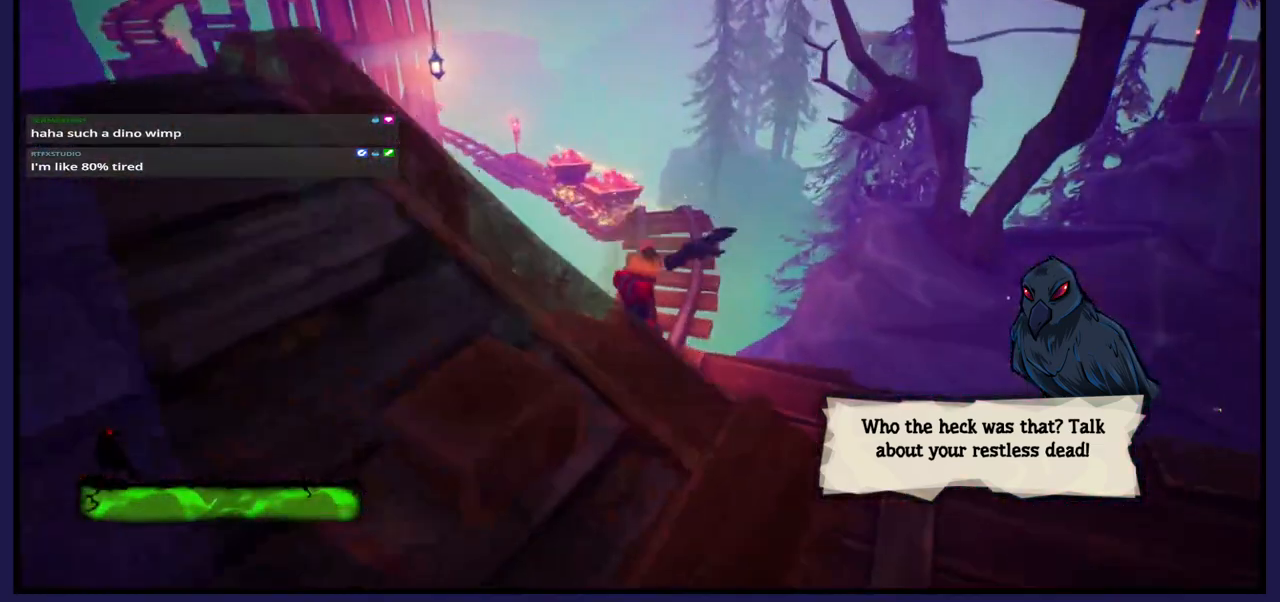
{"buttons": [], "left_stick": "up", "right_stick": "center", "events": []}
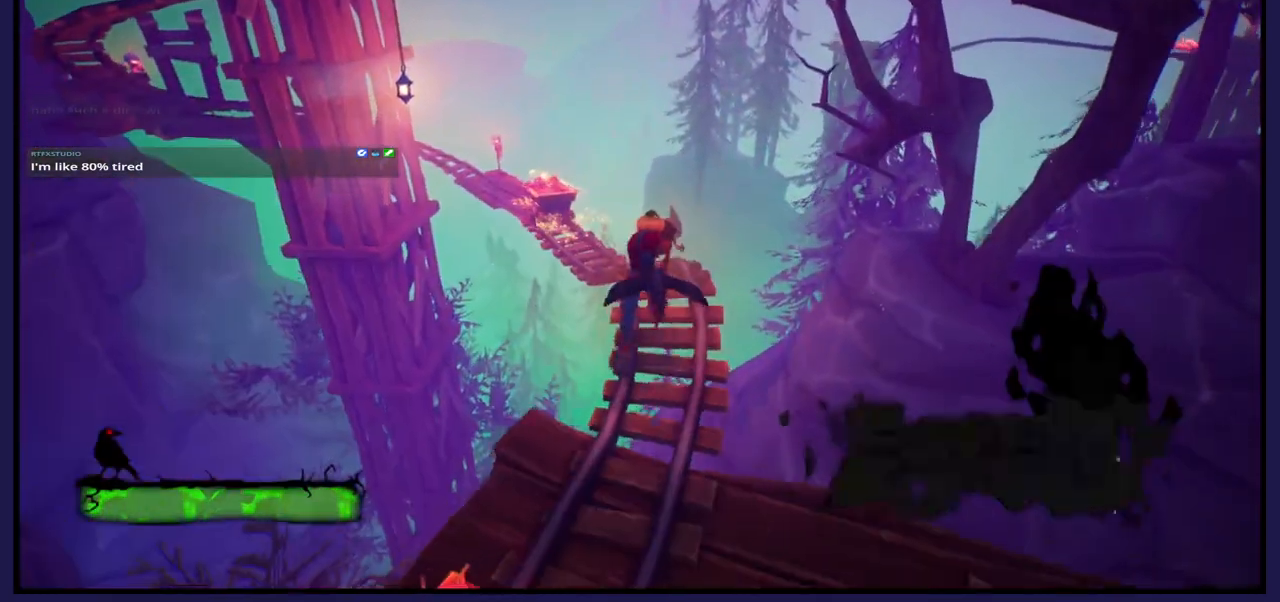
{"buttons": [], "left_stick": "up", "right_stick": "left", "events": [[367, "right_stick", "left"]]}
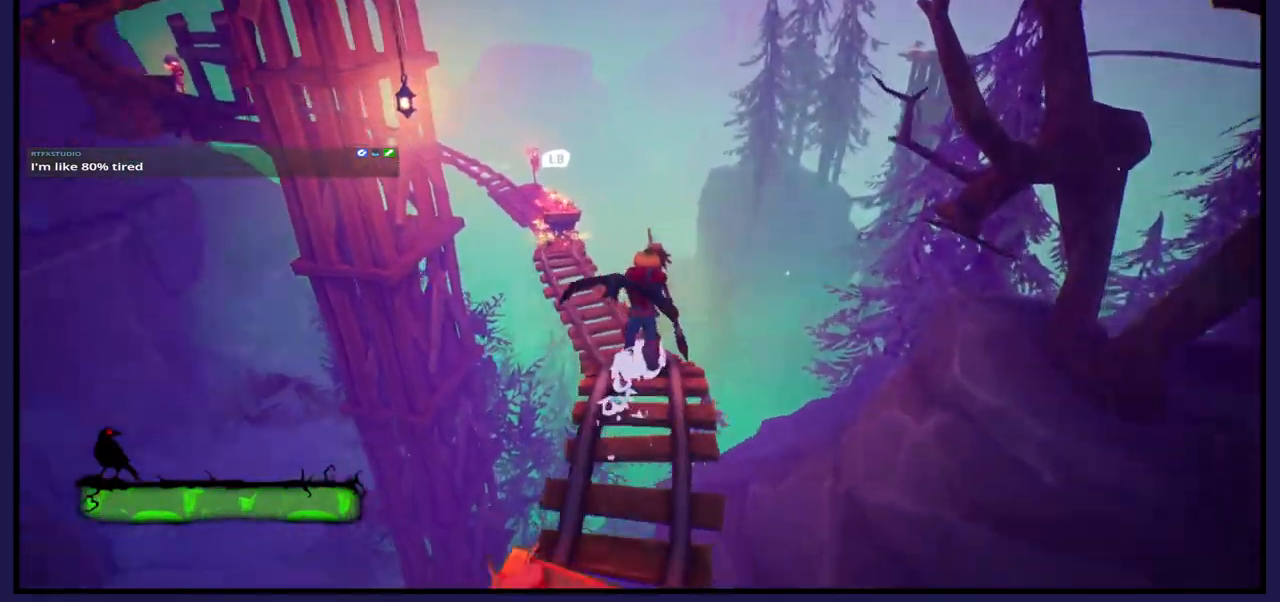
{"buttons": [], "left_stick": "up", "right_stick": "center", "events": [[83, "right_stick", "center"]]}
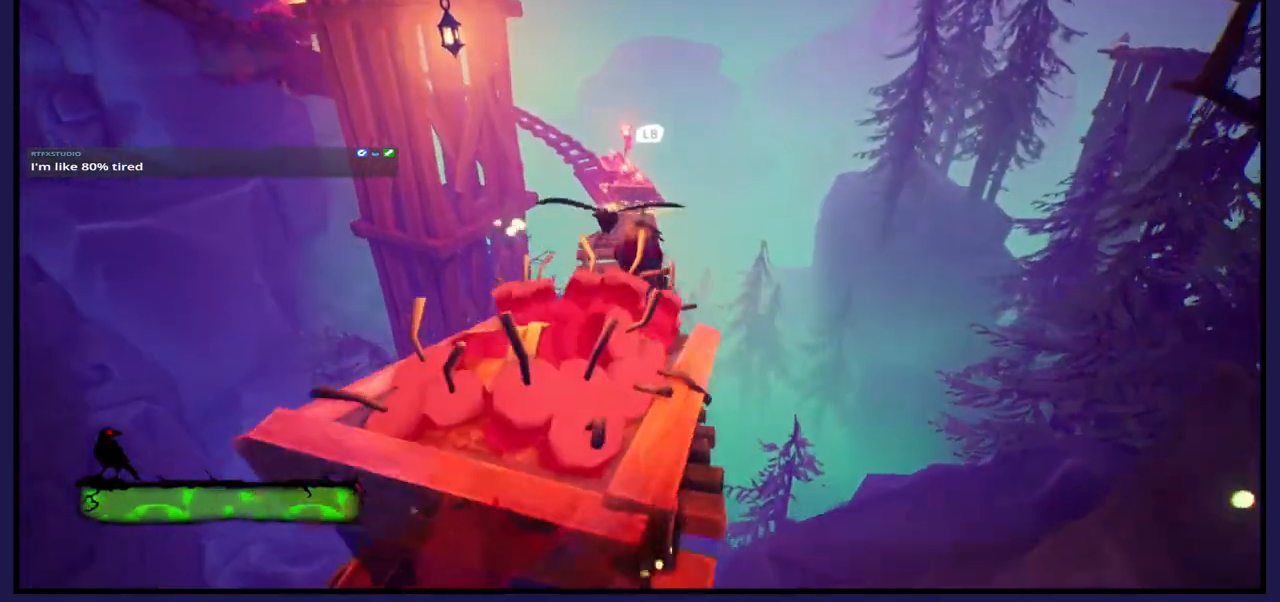
{"buttons": [], "left_stick": "up", "right_stick": "center", "events": []}
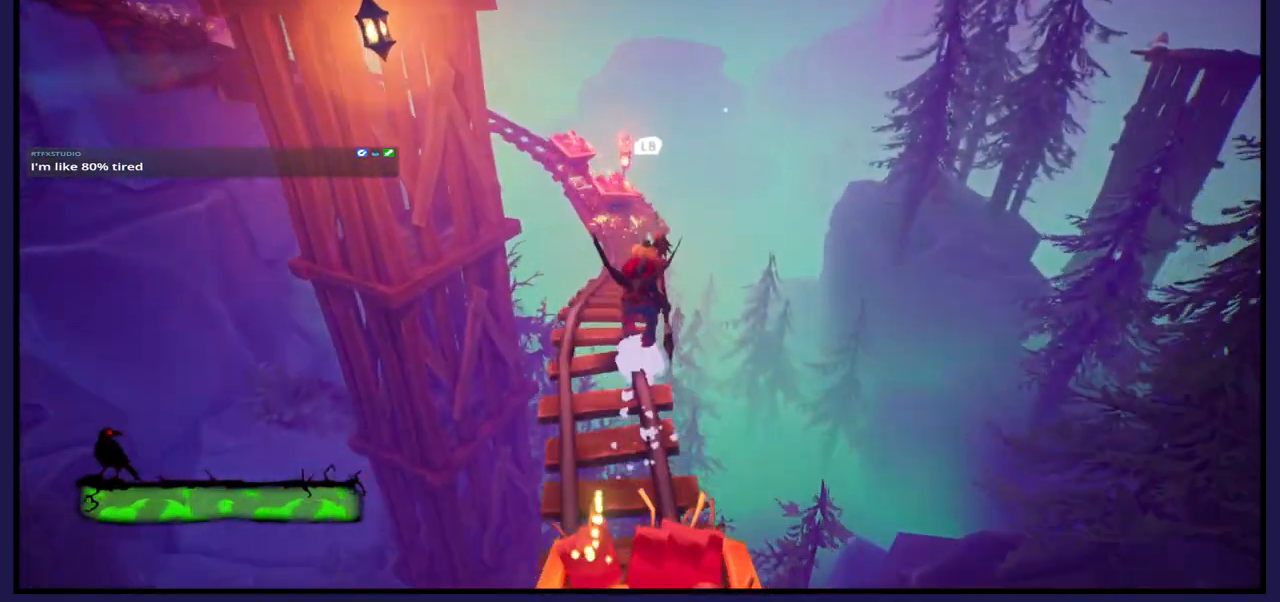
{"buttons": ["L1"], "left_stick": "up", "right_stick": "center", "events": [[500, "L1", "down"]]}
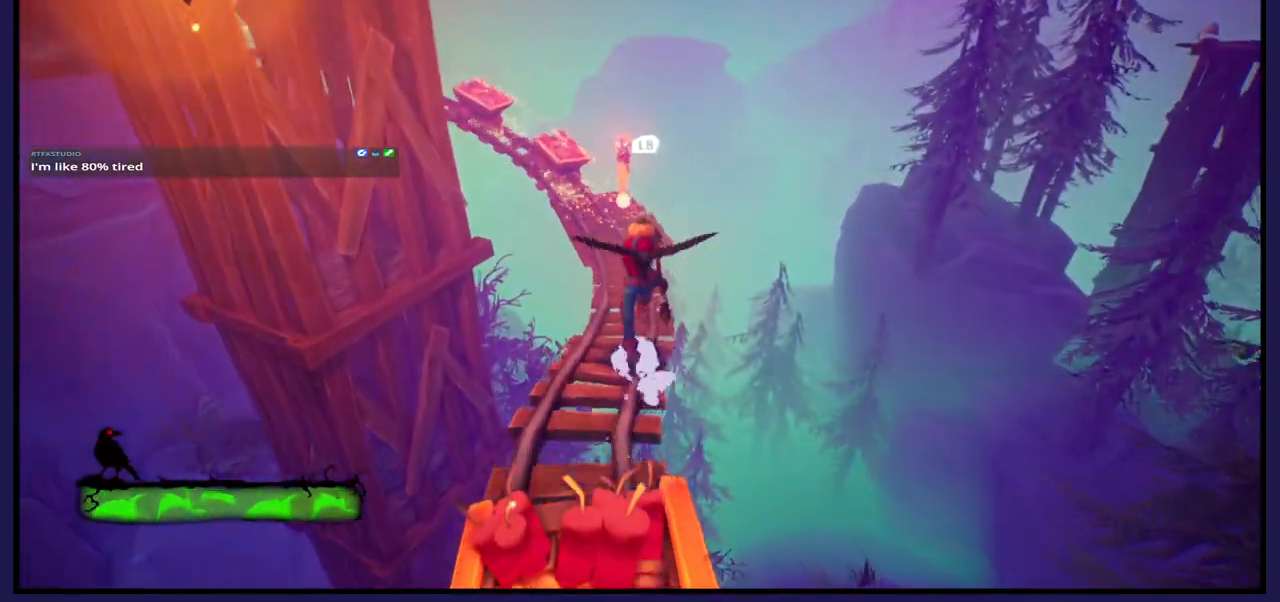
{"buttons": [], "left_stick": "up", "right_stick": "center", "events": [[167, "L1", "up"]]}
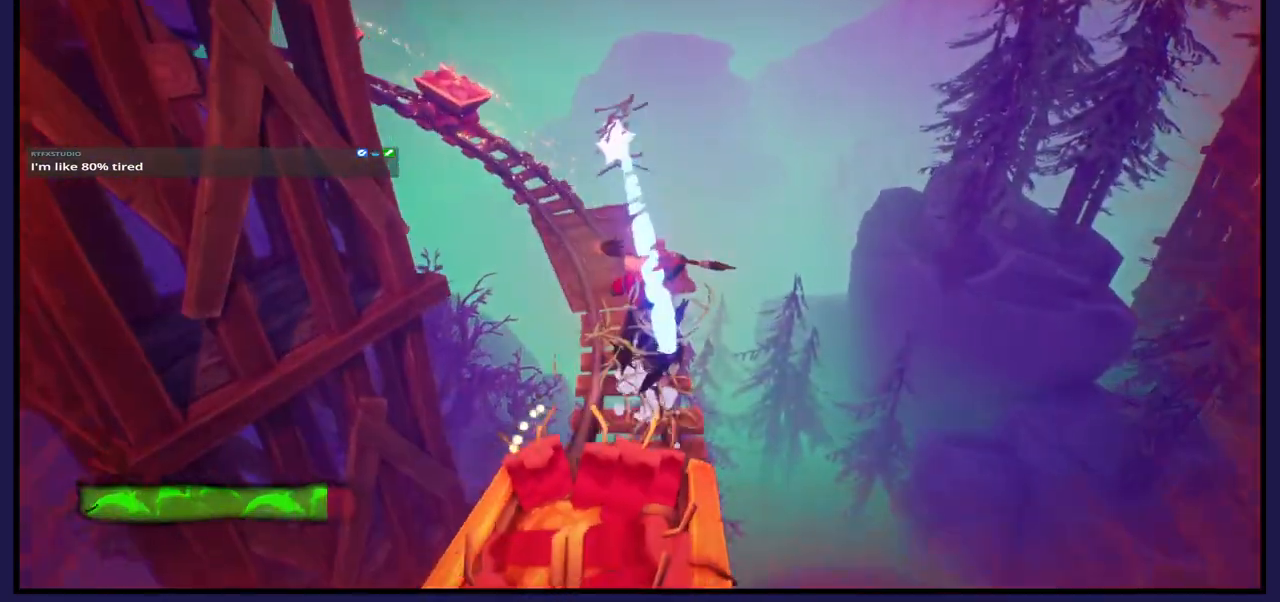
{"buttons": [], "left_stick": "up", "right_stick": "center", "events": []}
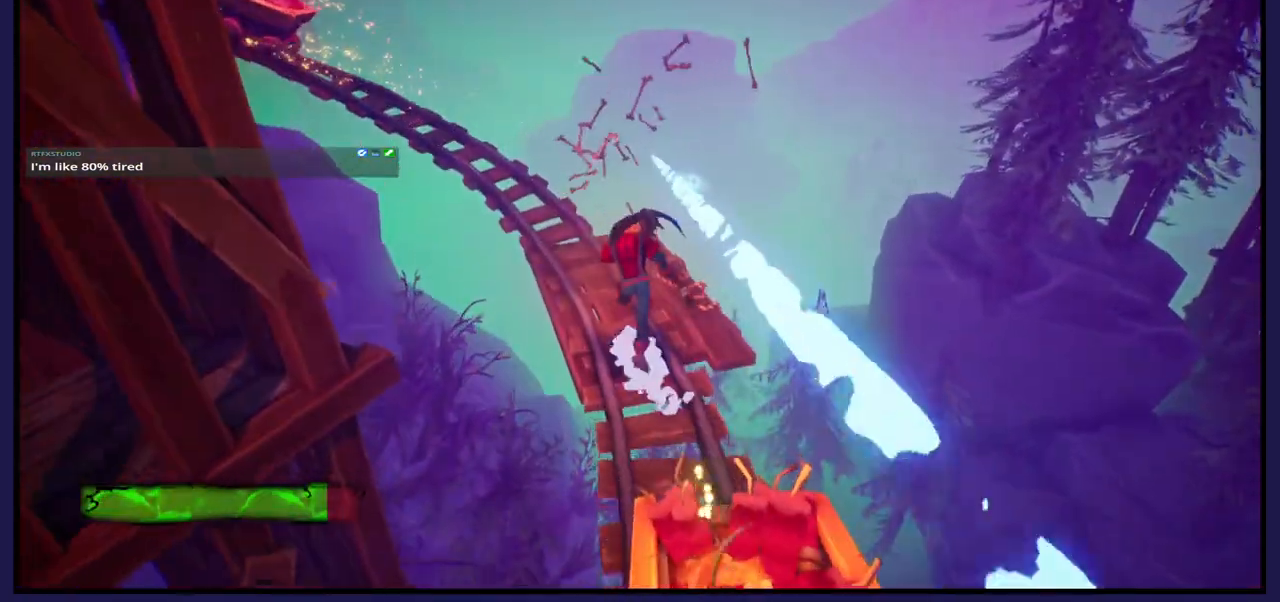
{"buttons": [], "left_stick": "center", "right_stick": "center", "events": [[33, "left_stick", "up-right"], [183, "left_stick", "center"], [367, "left_stick", "up-right"], [483, "left_stick", "center"]]}
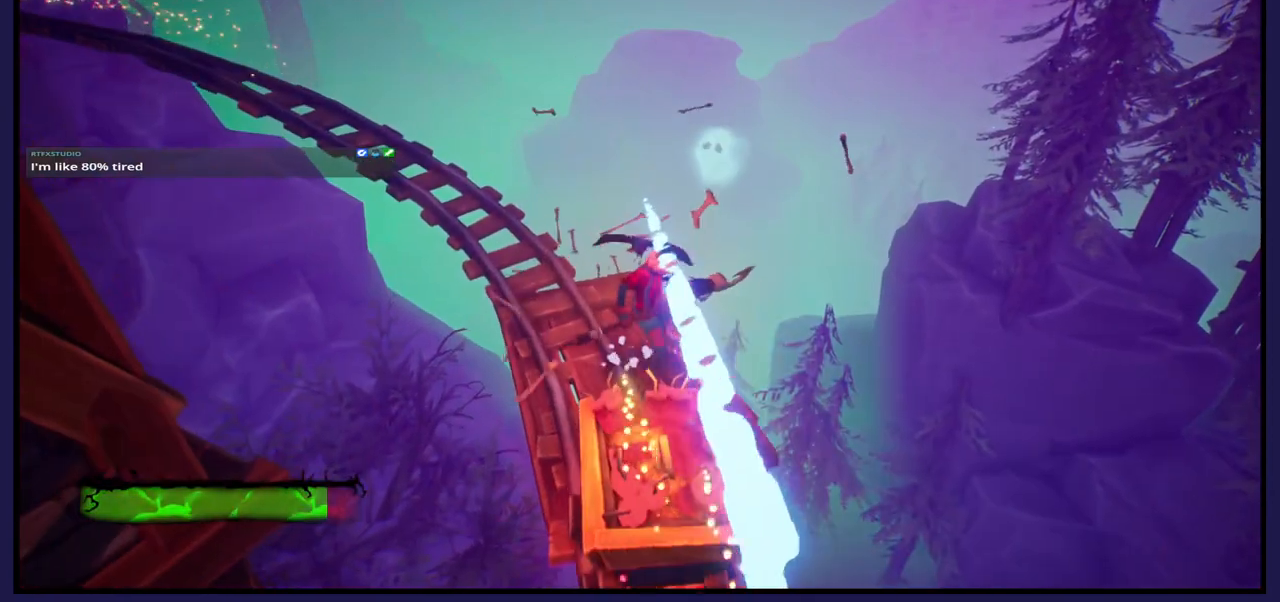
{"buttons": [], "left_stick": "left", "right_stick": "center", "events": [[183, "A", "down"], [367, "A", "up"], [400, "left_stick", "left"]]}
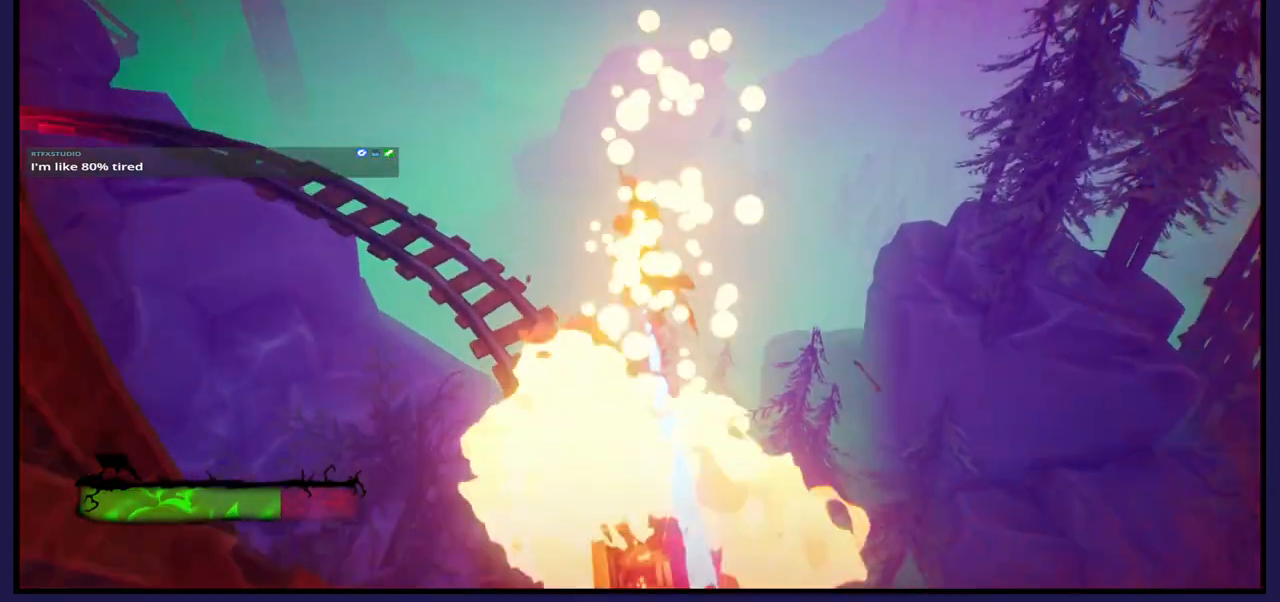
{"buttons": [], "left_stick": "right", "right_stick": "center", "events": [[50, "left_stick", "center"], [367, "left_stick", "right"]]}